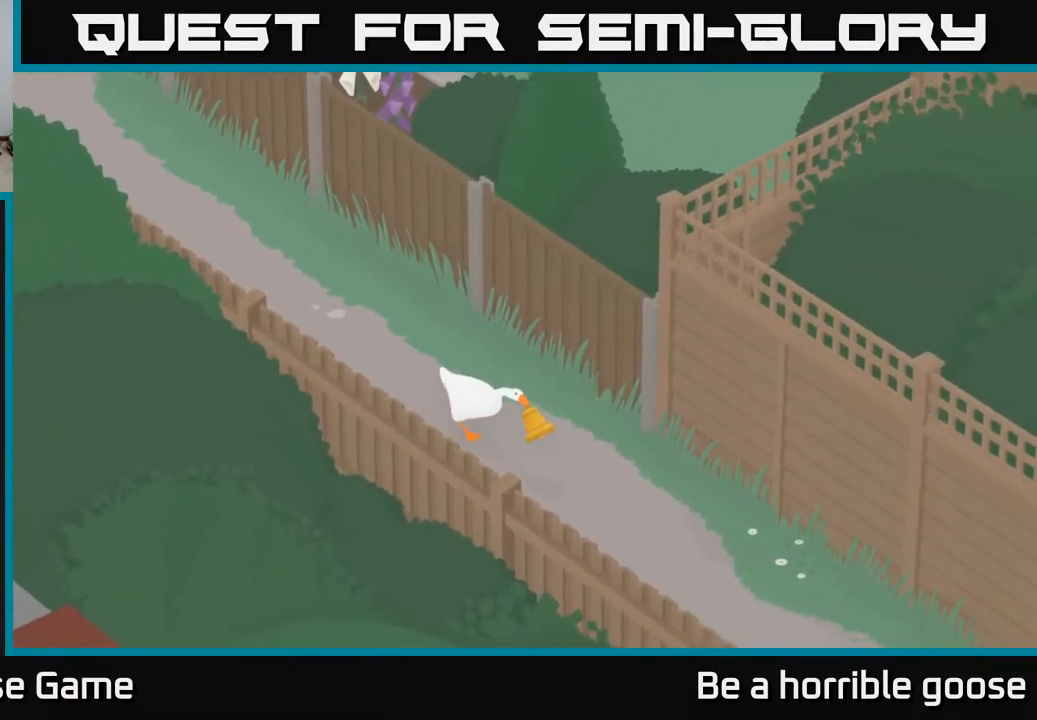
Gameplay with a controller (Xbox layout); each line is a JSON object with the inputs held at the frame after it. "events" lists button and stick changes between this image and that frame as [ms after this image, input, new state], when the widget could be followed in between.
{"buttons": ["A"], "left_stick": "down-right", "right_stick": "center", "events": []}
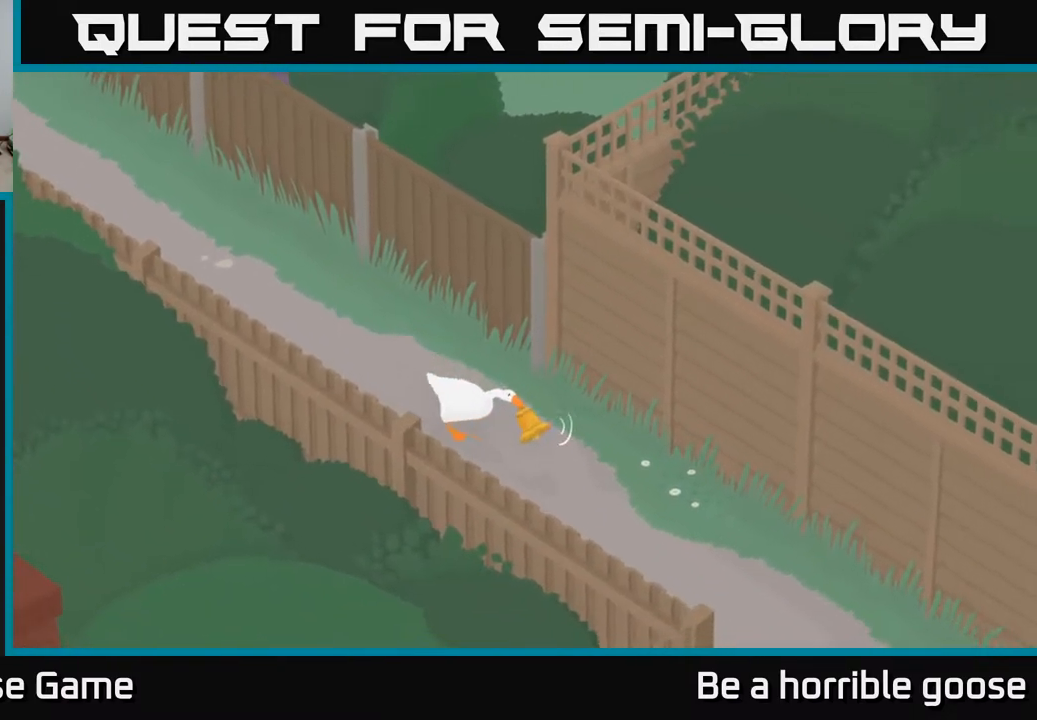
{"buttons": ["A"], "left_stick": "down-right", "right_stick": "center", "events": []}
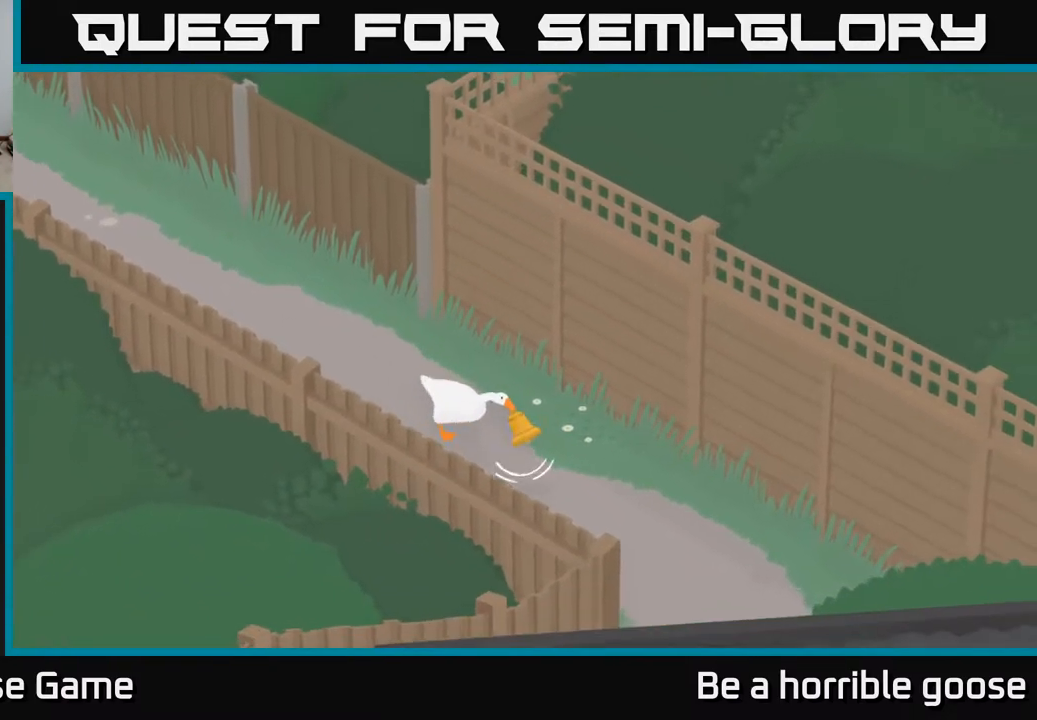
{"buttons": ["A"], "left_stick": "down-right", "right_stick": "center", "events": []}
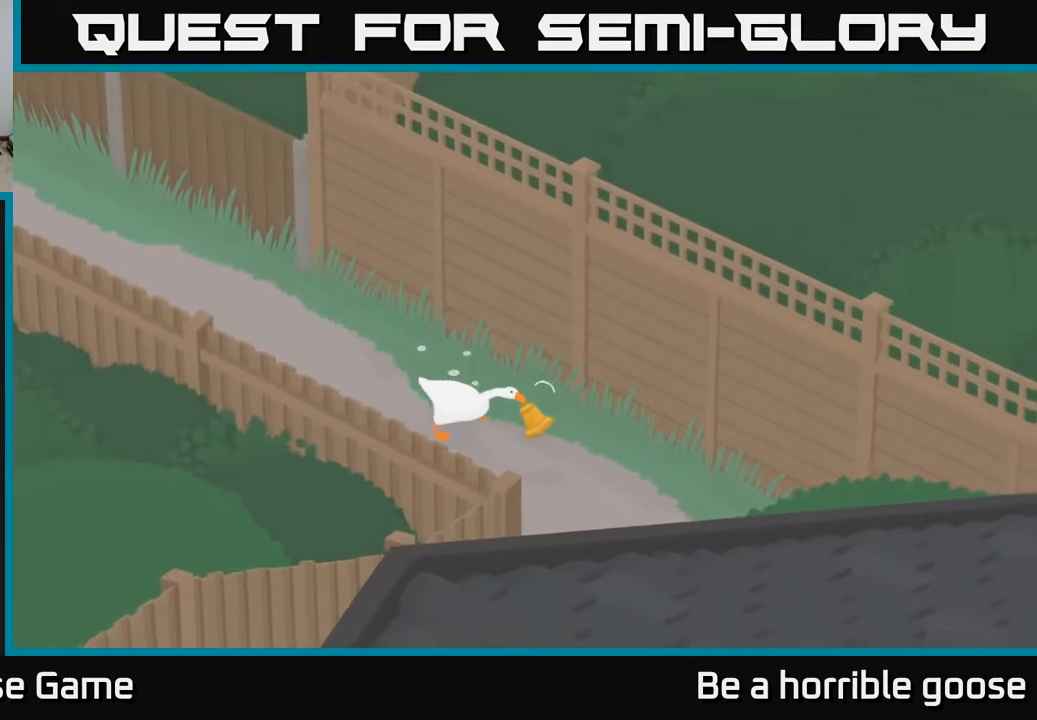
{"buttons": [], "left_stick": "down-right", "right_stick": "center", "events": [[17, "A", "up"]]}
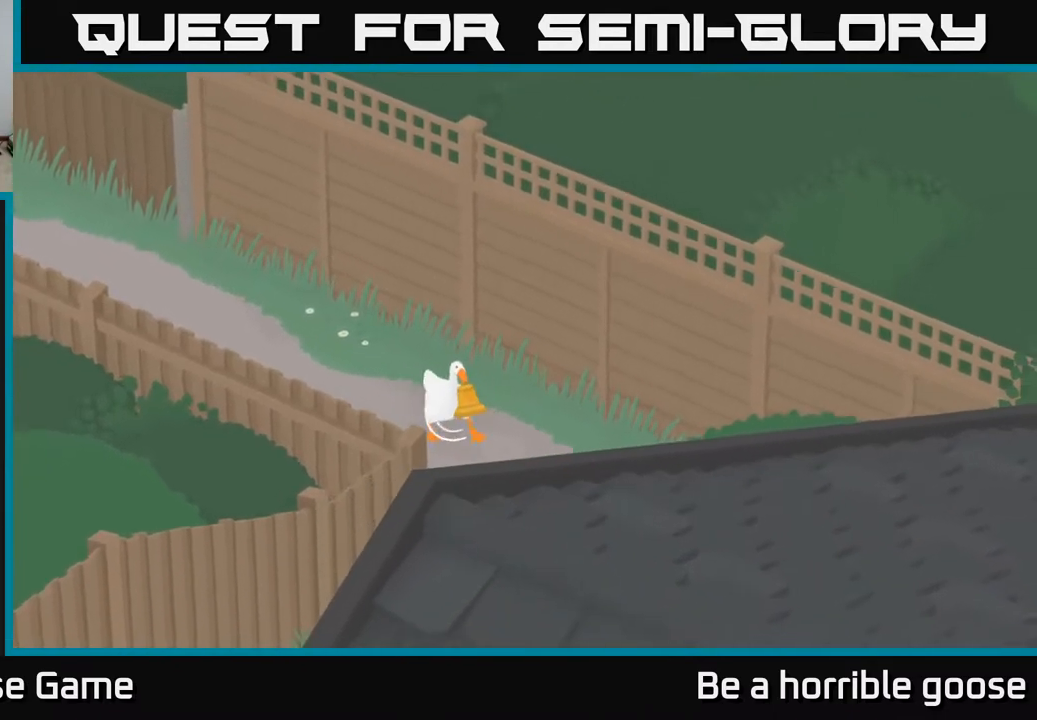
{"buttons": [], "left_stick": "down", "right_stick": "center", "events": [[50, "left_stick", "down"]]}
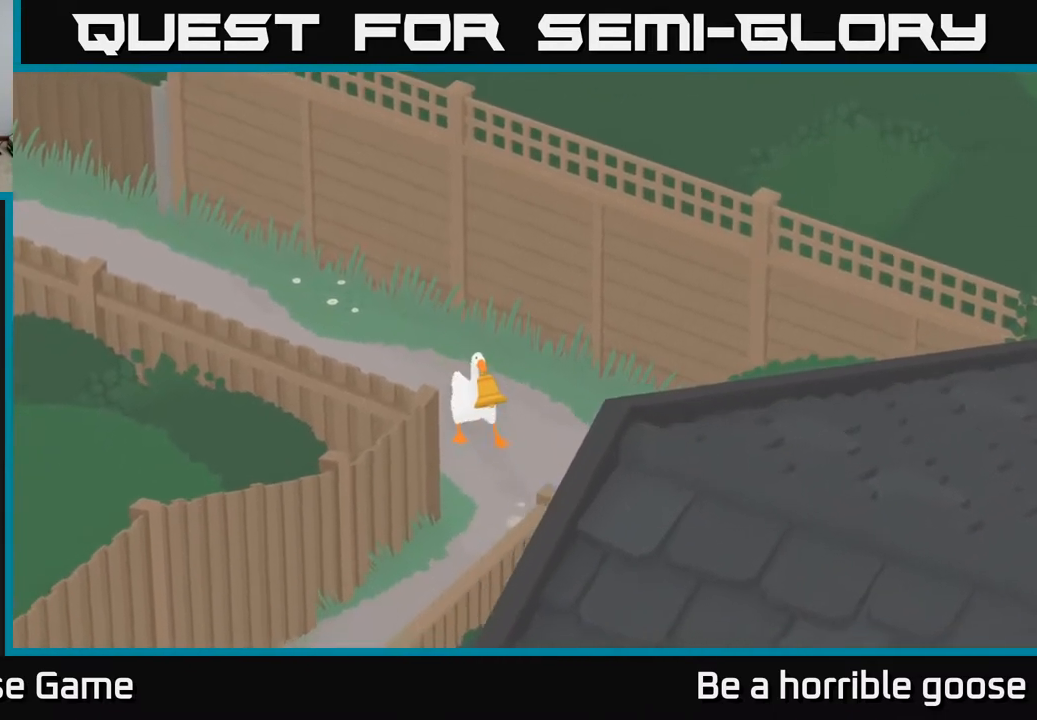
{"buttons": [], "left_stick": "down", "right_stick": "center", "events": []}
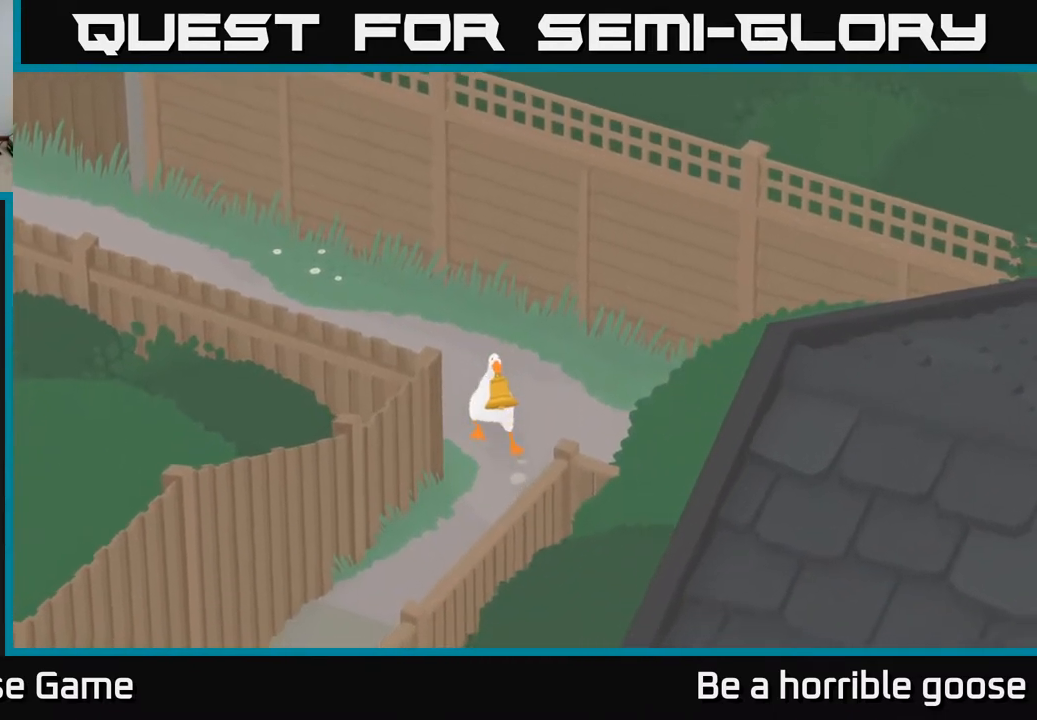
{"buttons": [], "left_stick": "down", "right_stick": "center", "events": []}
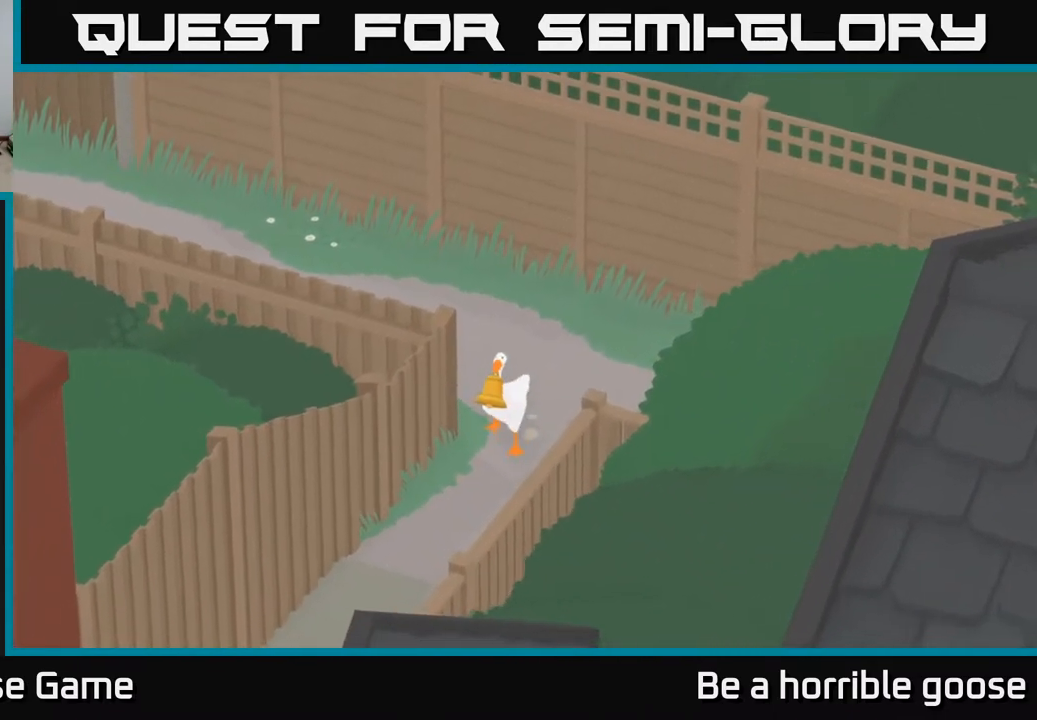
{"buttons": [], "left_stick": "down", "right_stick": "center", "events": []}
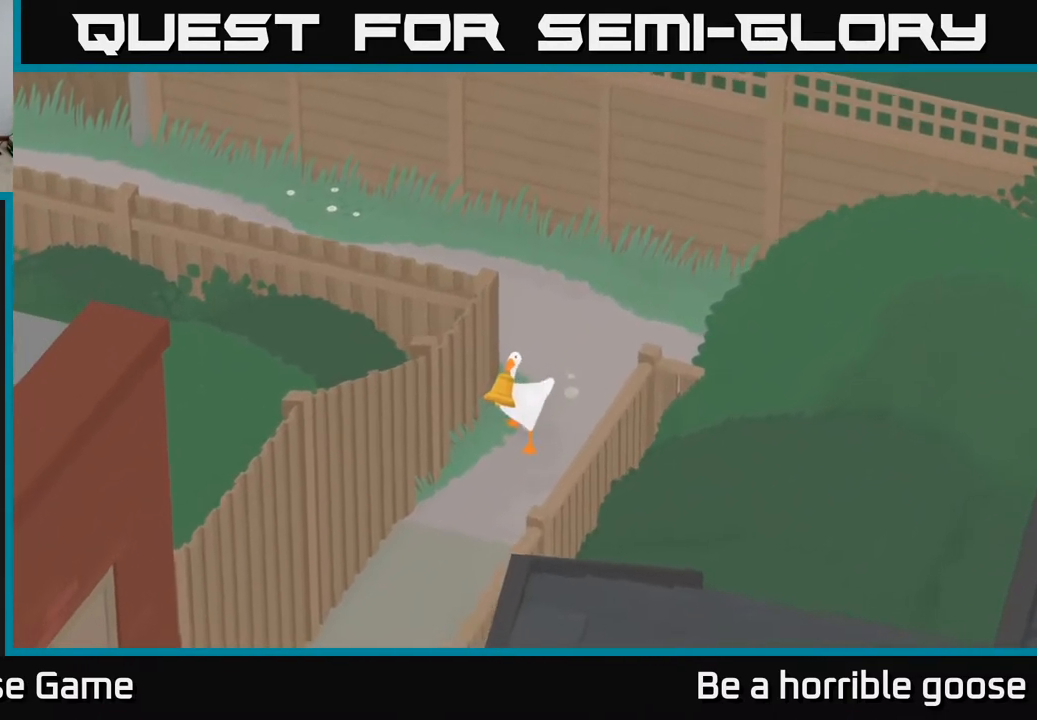
{"buttons": [], "left_stick": "down", "right_stick": "center", "events": []}
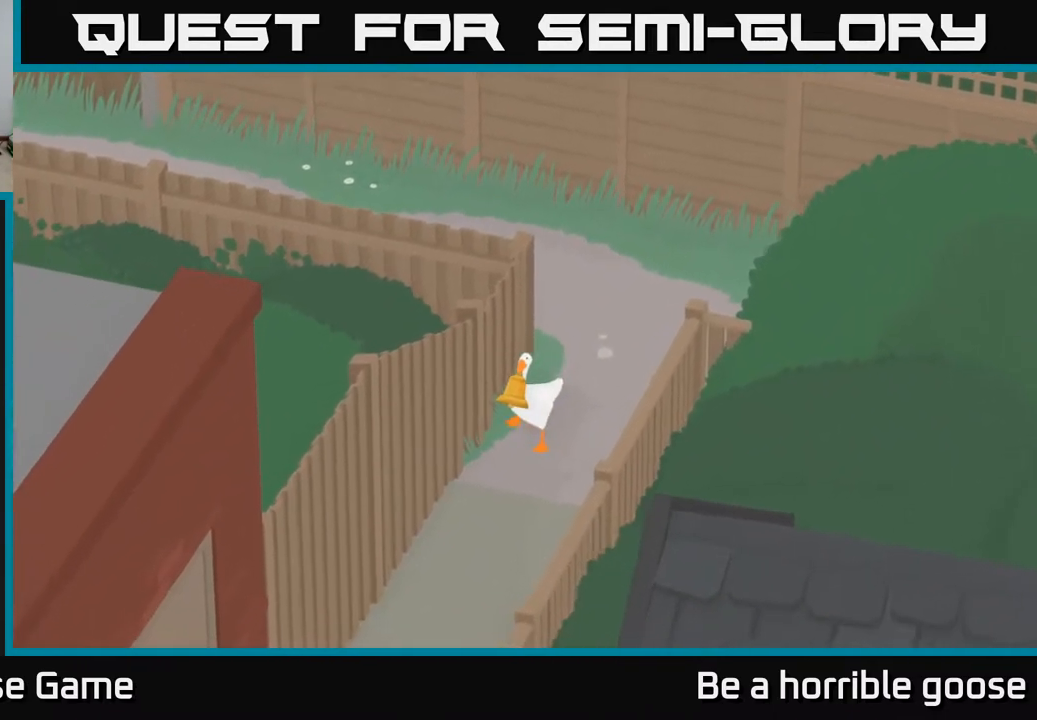
{"buttons": [], "left_stick": "down", "right_stick": "center", "events": []}
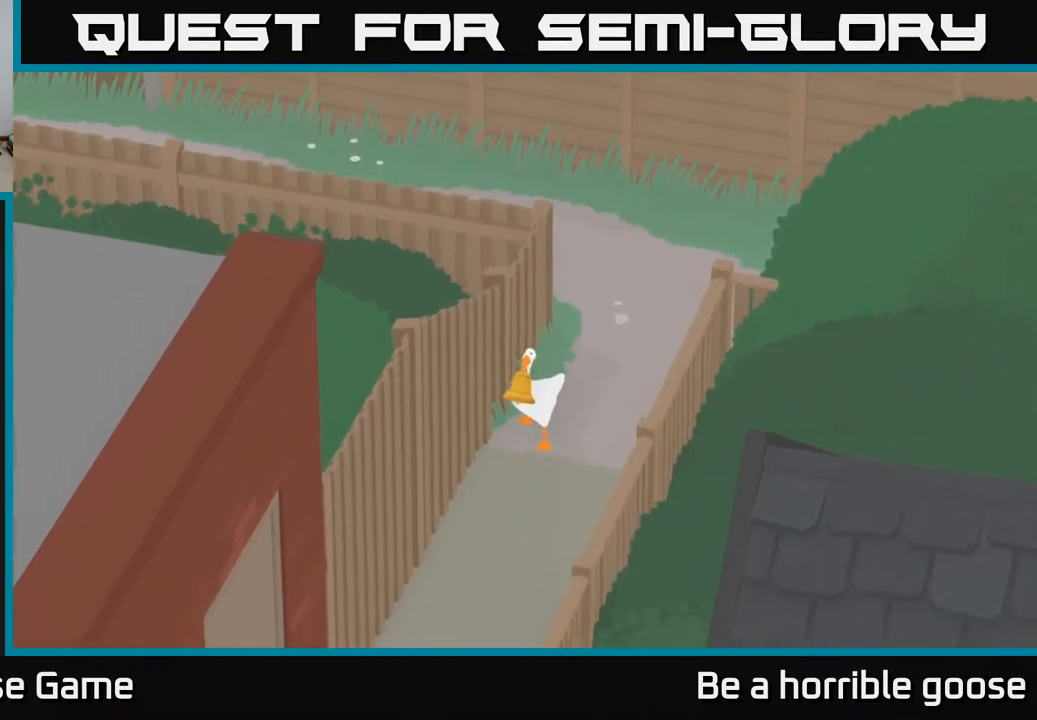
{"buttons": [], "left_stick": "down", "right_stick": "center", "events": []}
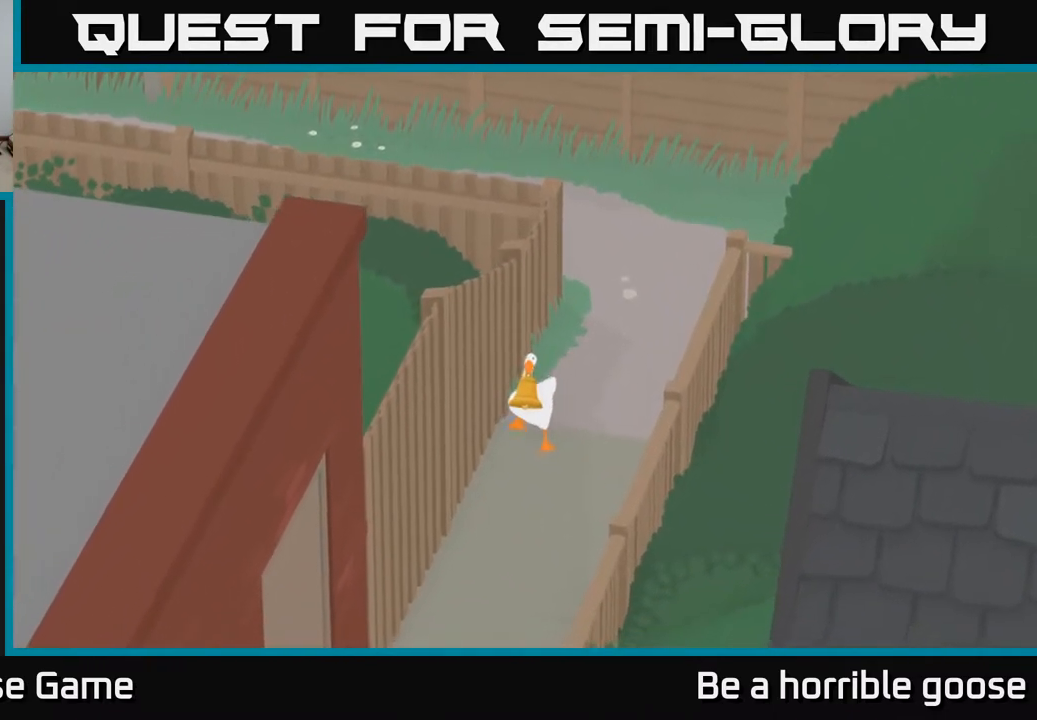
{"buttons": [], "left_stick": "down", "right_stick": "center", "events": []}
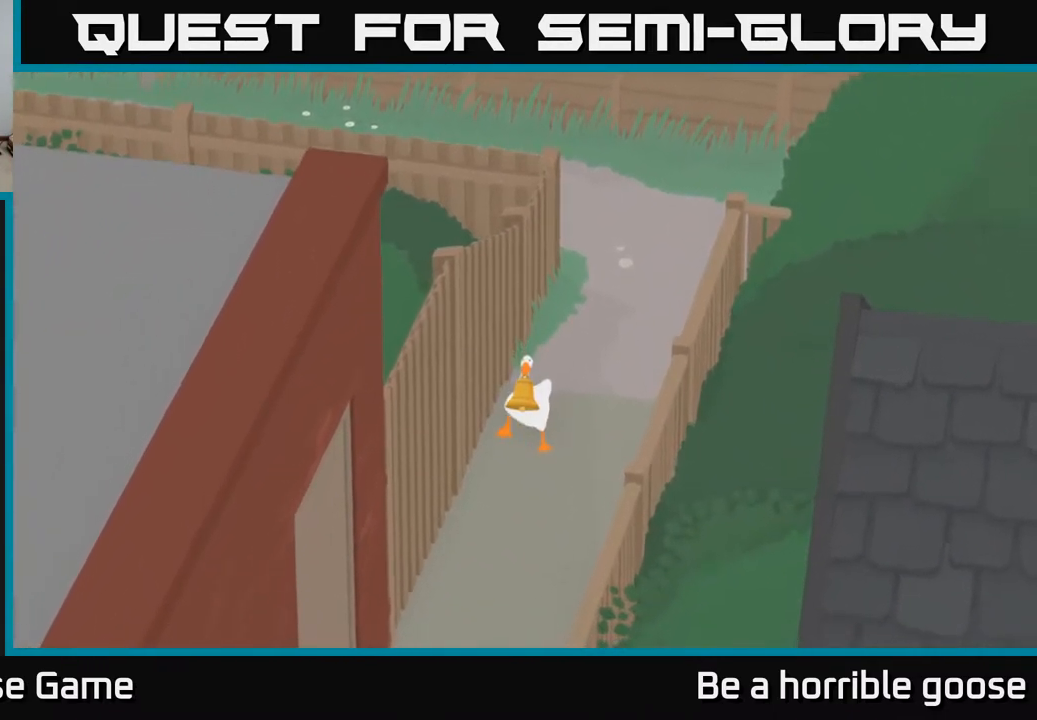
{"buttons": [], "left_stick": "down", "right_stick": "center", "events": []}
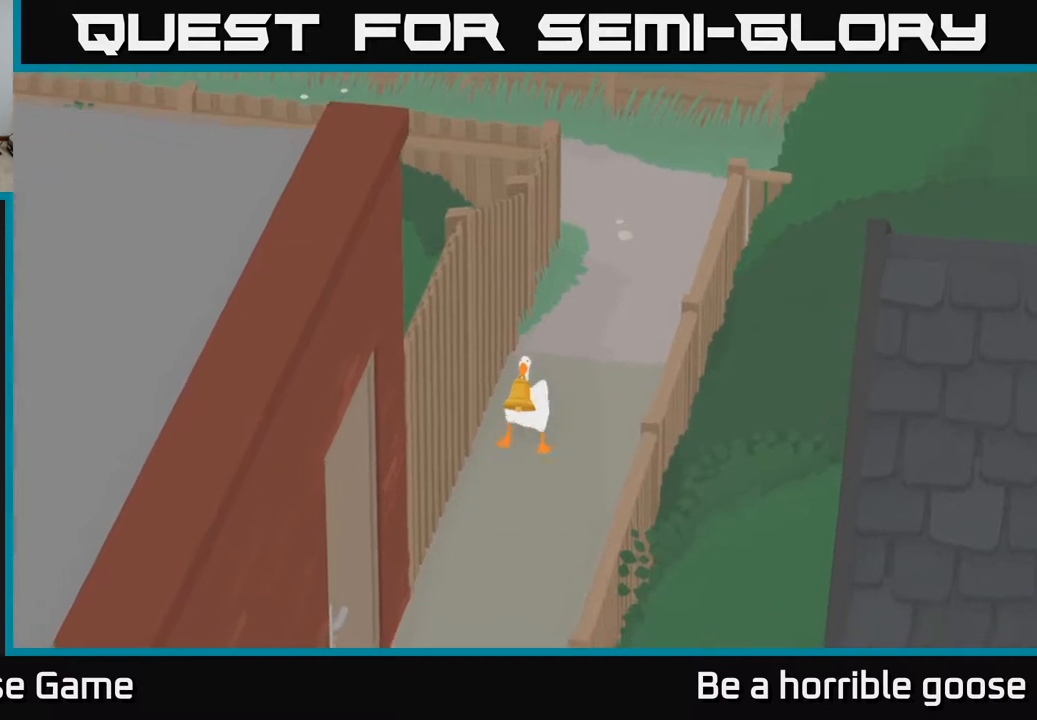
{"buttons": [], "left_stick": "down", "right_stick": "center", "events": []}
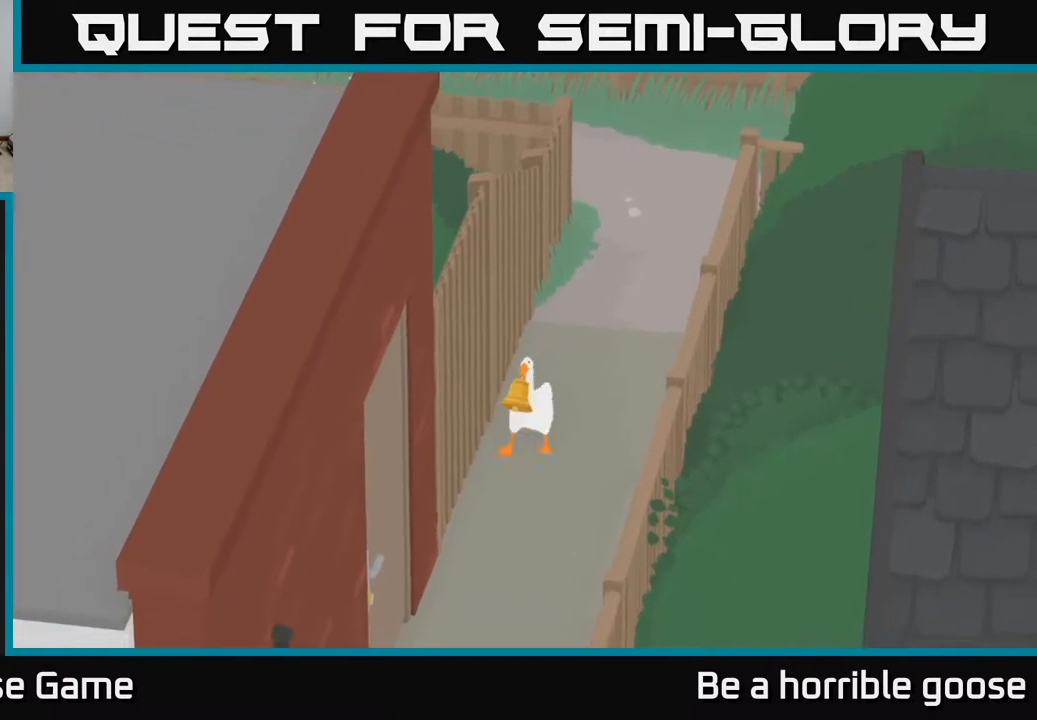
{"buttons": [], "left_stick": "down", "right_stick": "center", "events": []}
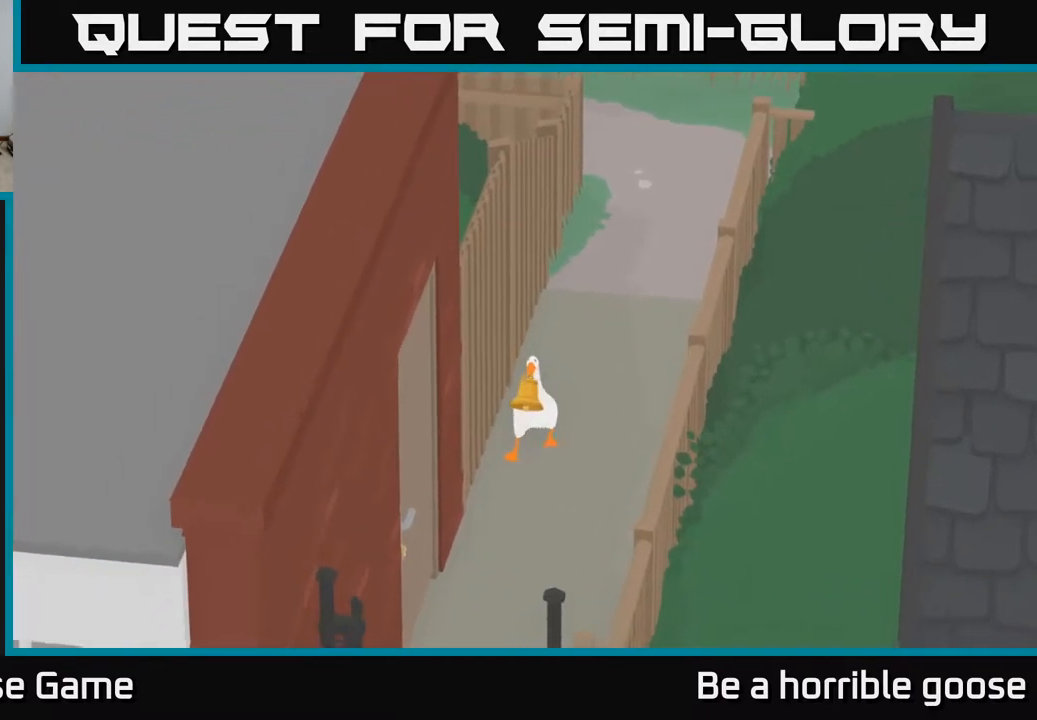
{"buttons": [], "left_stick": "down", "right_stick": "center", "events": []}
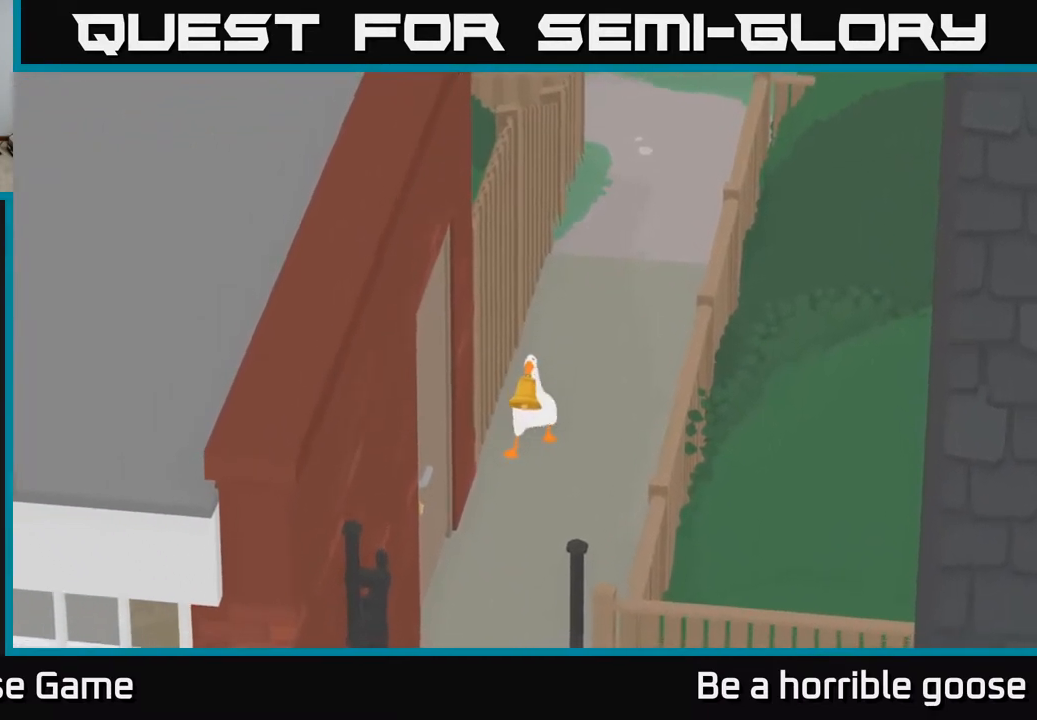
{"buttons": [], "left_stick": "down", "right_stick": "center", "events": []}
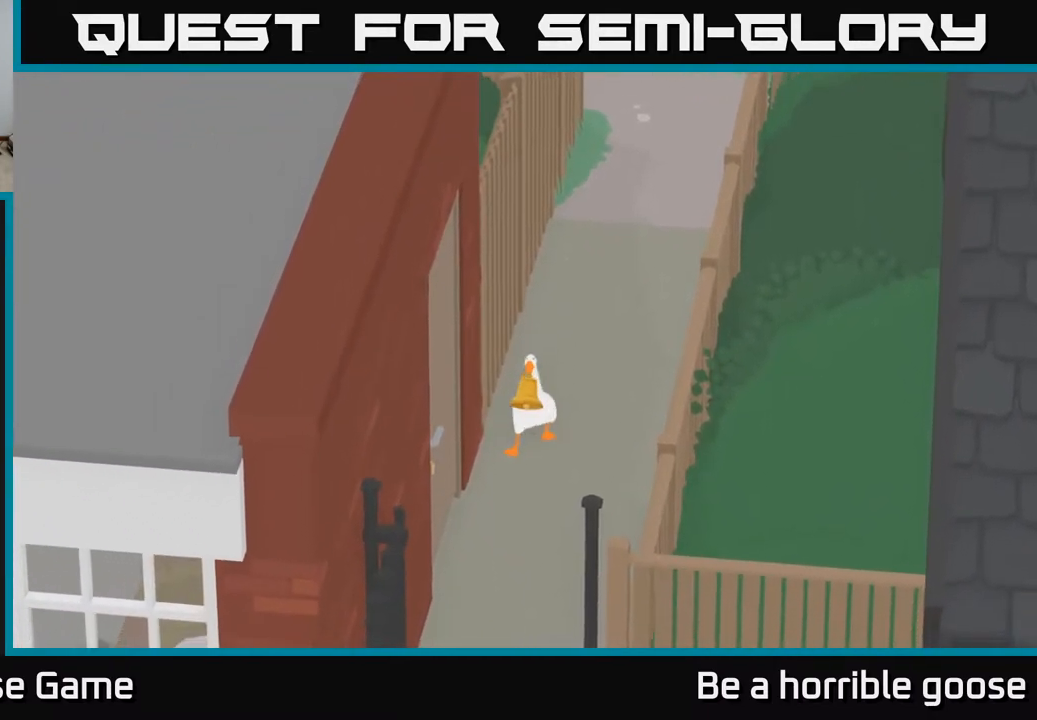
{"buttons": [], "left_stick": "down", "right_stick": "center", "events": []}
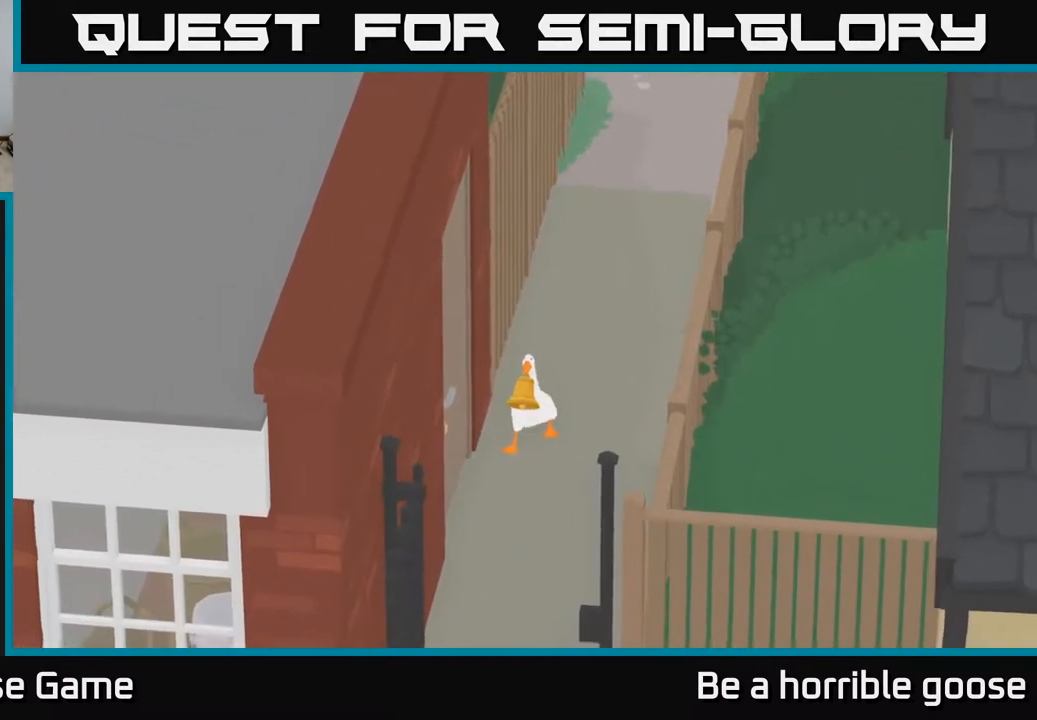
{"buttons": [], "left_stick": "down", "right_stick": "center", "events": []}
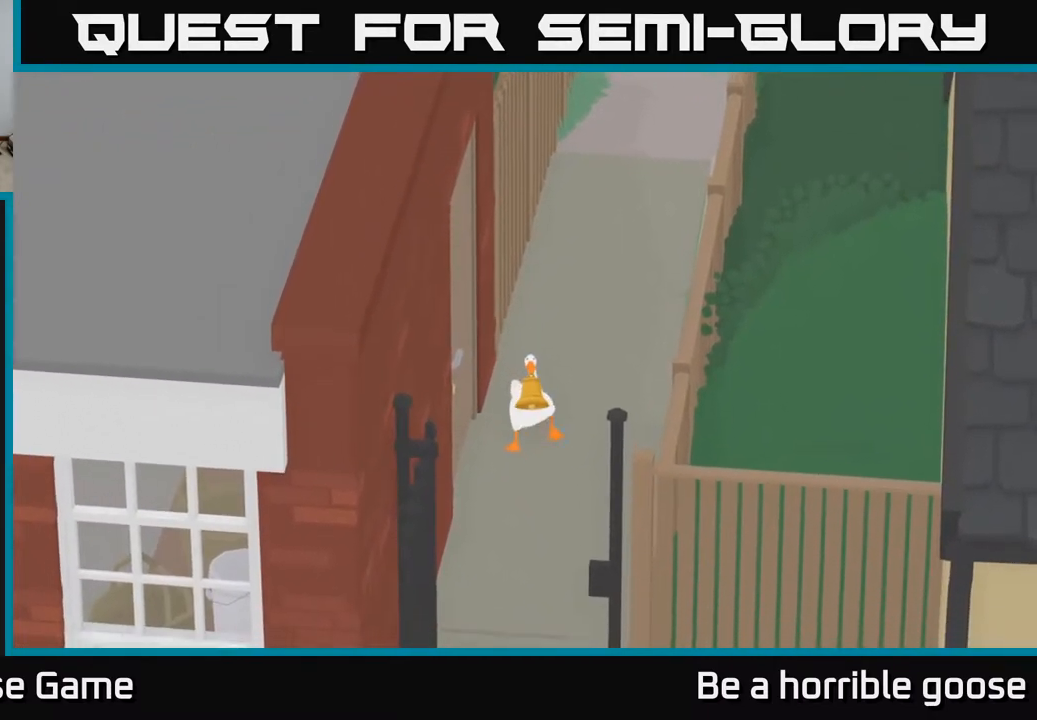
{"buttons": [], "left_stick": "down", "right_stick": "center", "events": []}
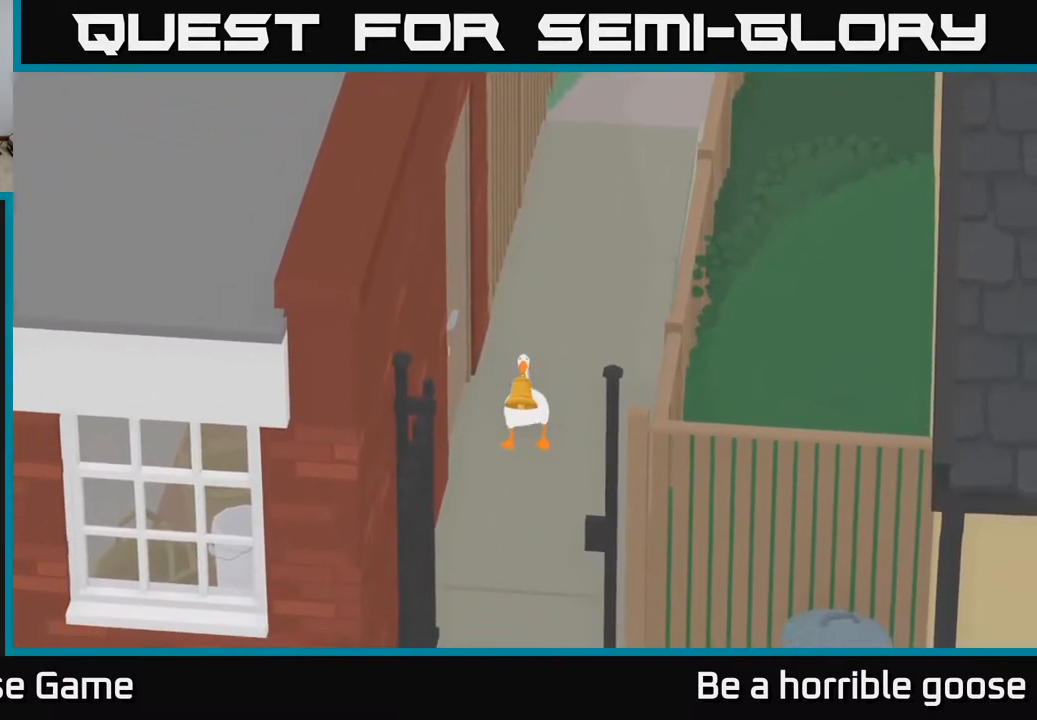
{"buttons": [], "left_stick": "down", "right_stick": "center", "events": []}
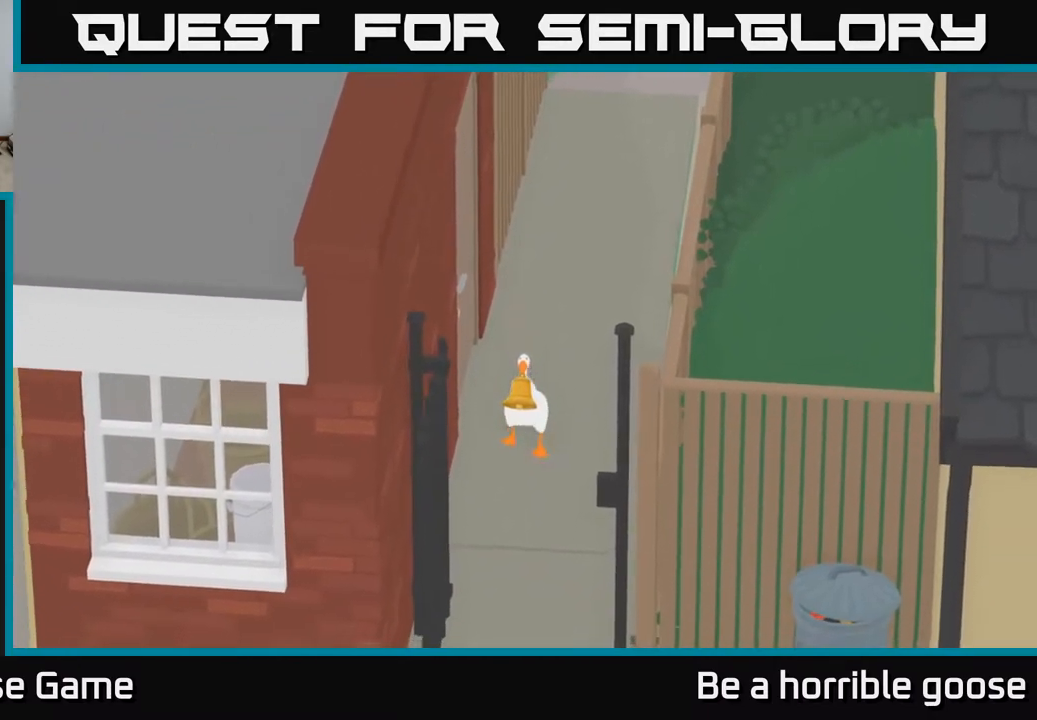
{"buttons": [], "left_stick": "down", "right_stick": "center", "events": []}
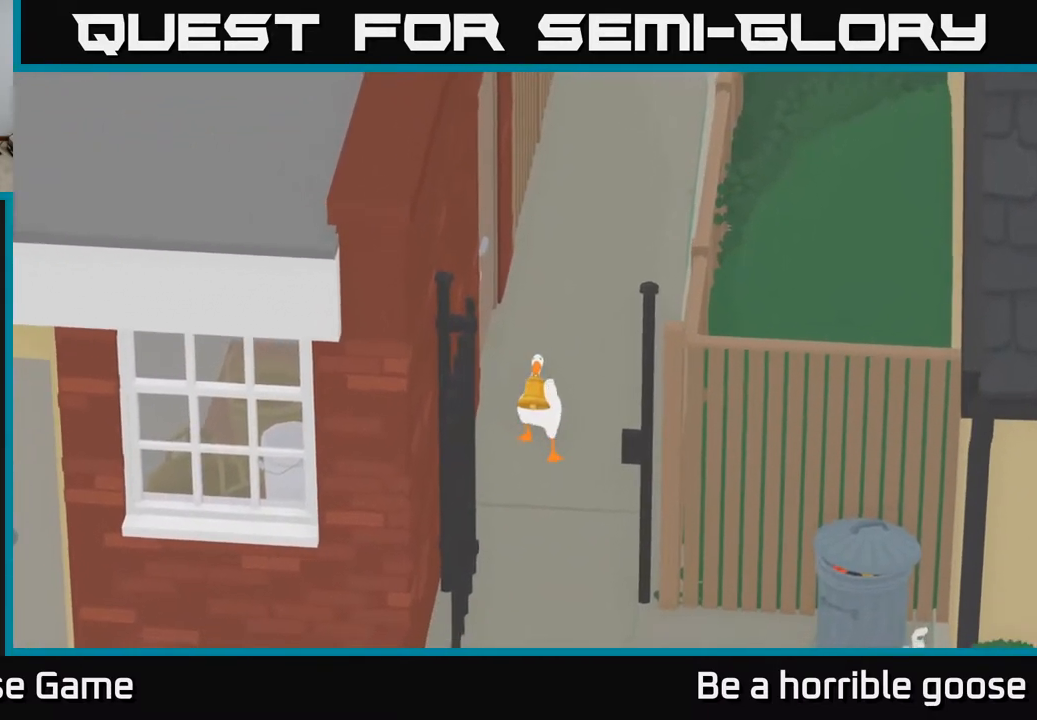
{"buttons": [], "left_stick": "center", "right_stick": "center", "events": [[133, "R1", "down"], [167, "left_stick", "center"], [250, "R1", "up"]]}
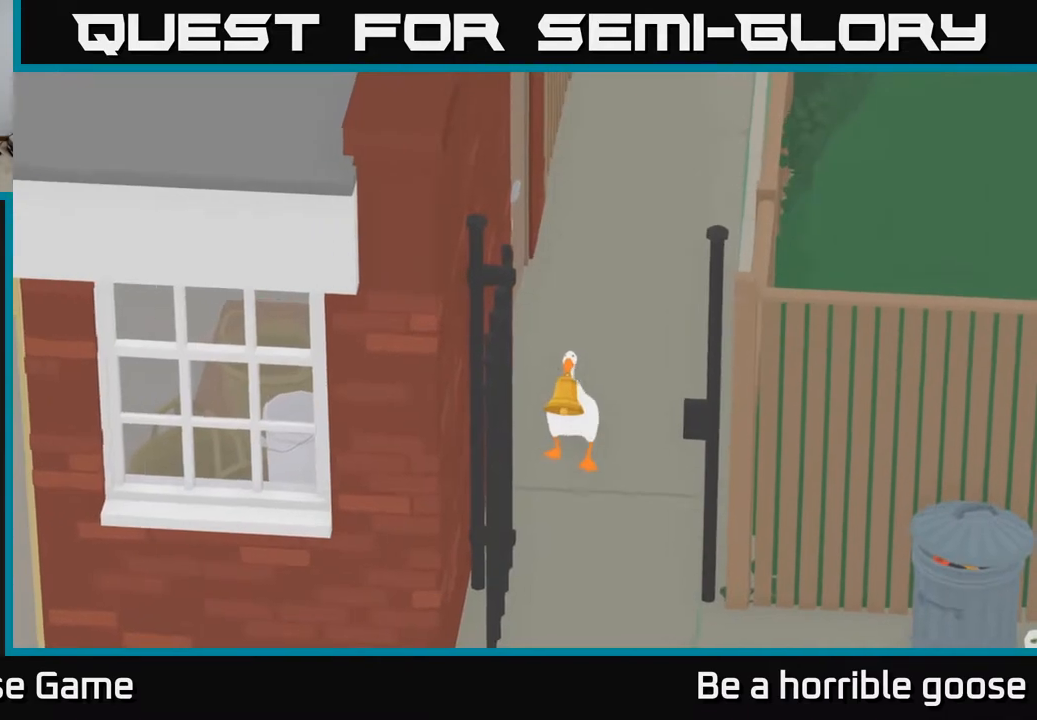
{"buttons": [], "left_stick": "center", "right_stick": "center", "events": [[150, "L1", "down"], [250, "L1", "up"]]}
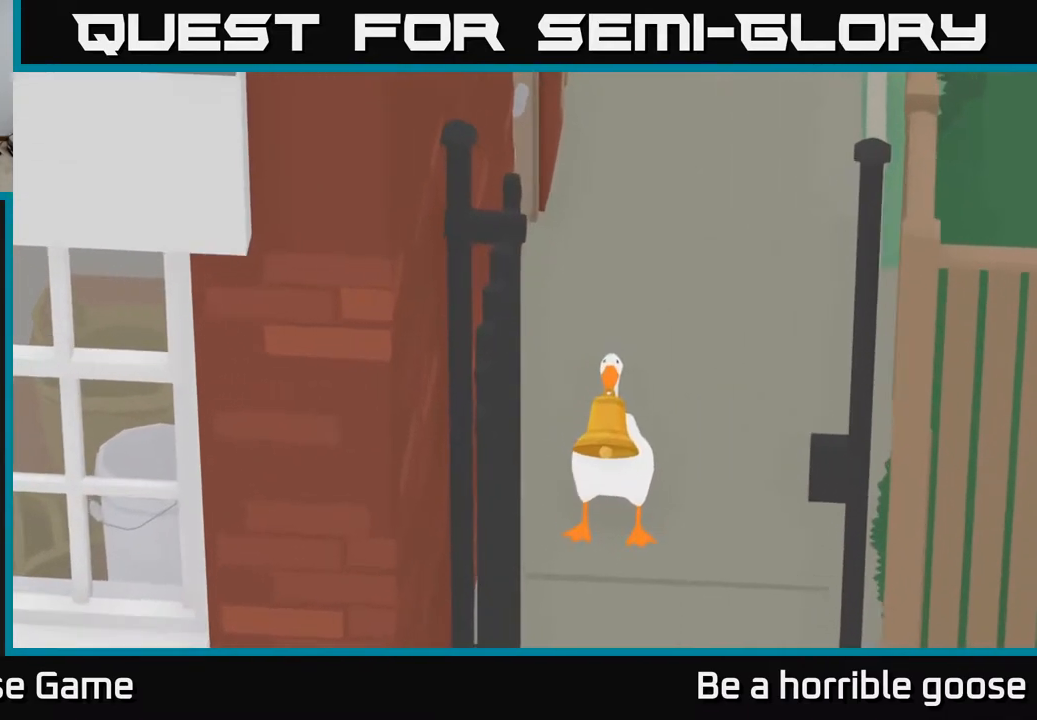
{"buttons": [], "left_stick": "center", "right_stick": "center", "events": [[200, "R1", "down"], [300, "R1", "up"], [400, "R1", "down"], [483, "R1", "up"]]}
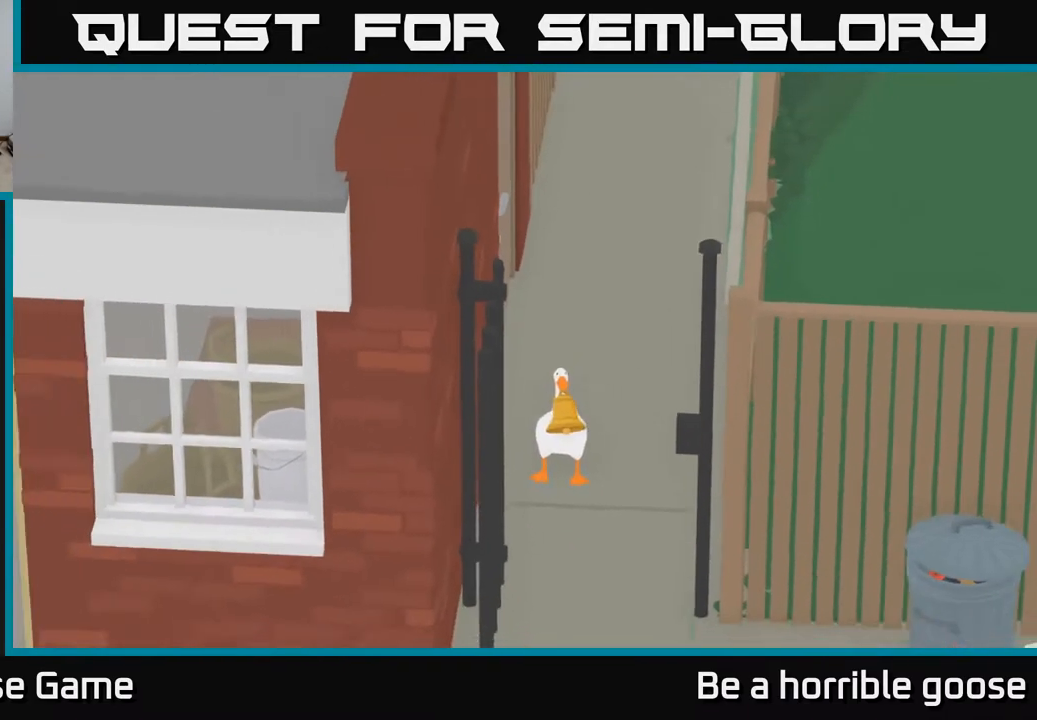
{"buttons": [], "left_stick": "down", "right_stick": "center", "events": [[167, "left_stick", "down"]]}
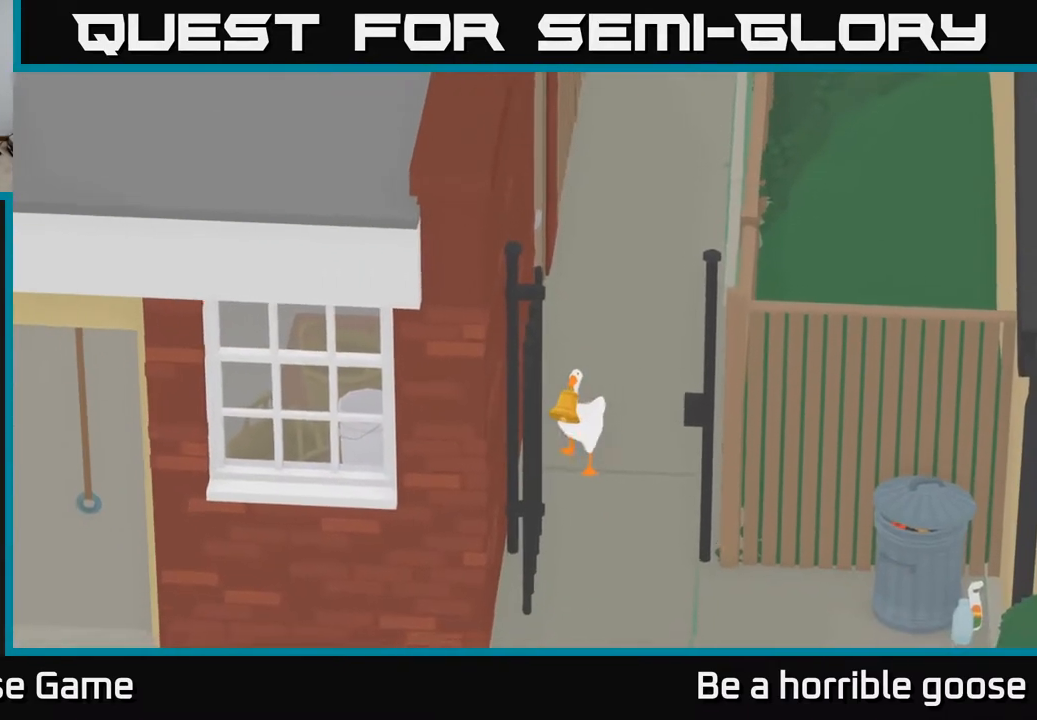
{"buttons": [], "left_stick": "down", "right_stick": "center", "events": []}
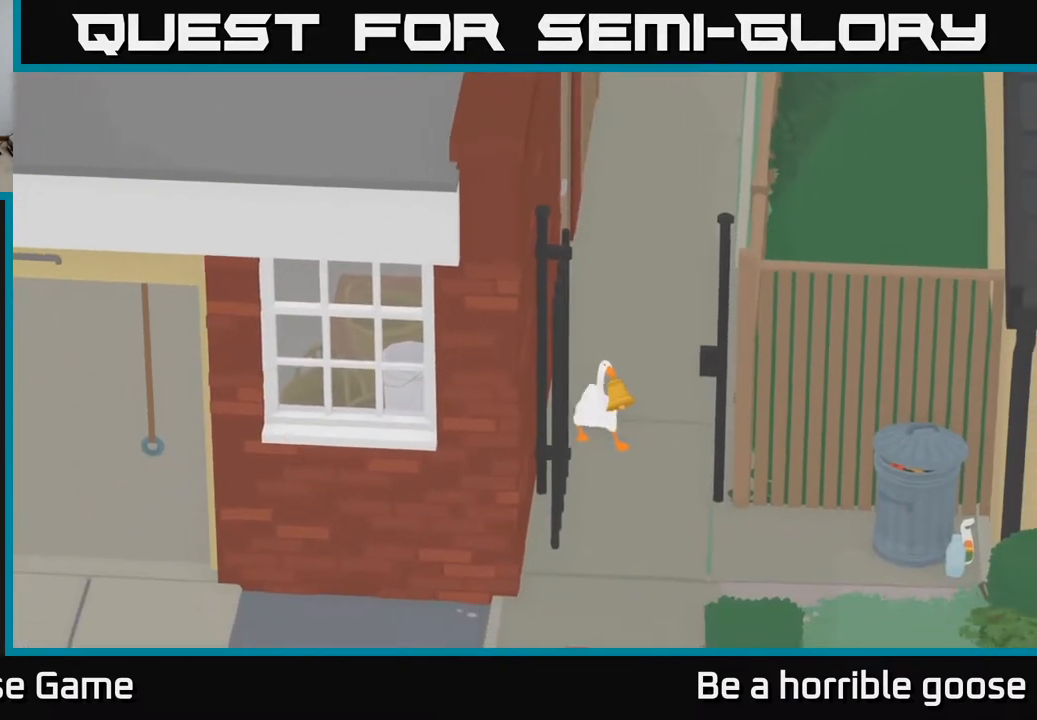
{"buttons": [], "left_stick": "down", "right_stick": "center", "events": []}
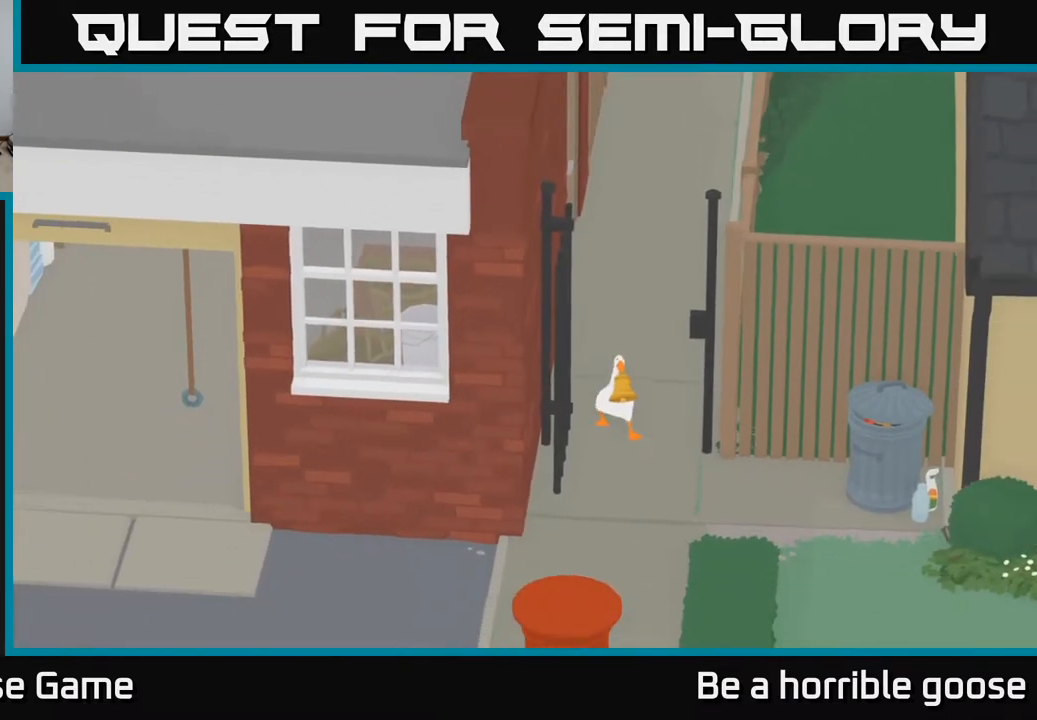
{"buttons": [], "left_stick": "center", "right_stick": "center", "events": [[367, "left_stick", "center"]]}
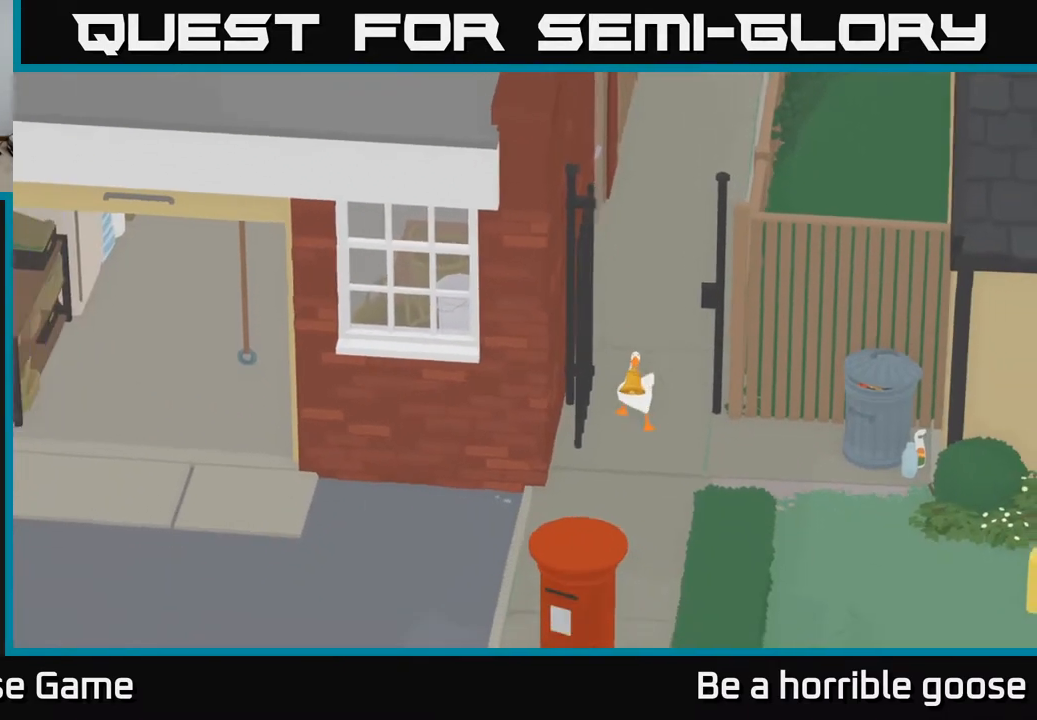
{"buttons": [], "left_stick": "center", "right_stick": "center", "events": []}